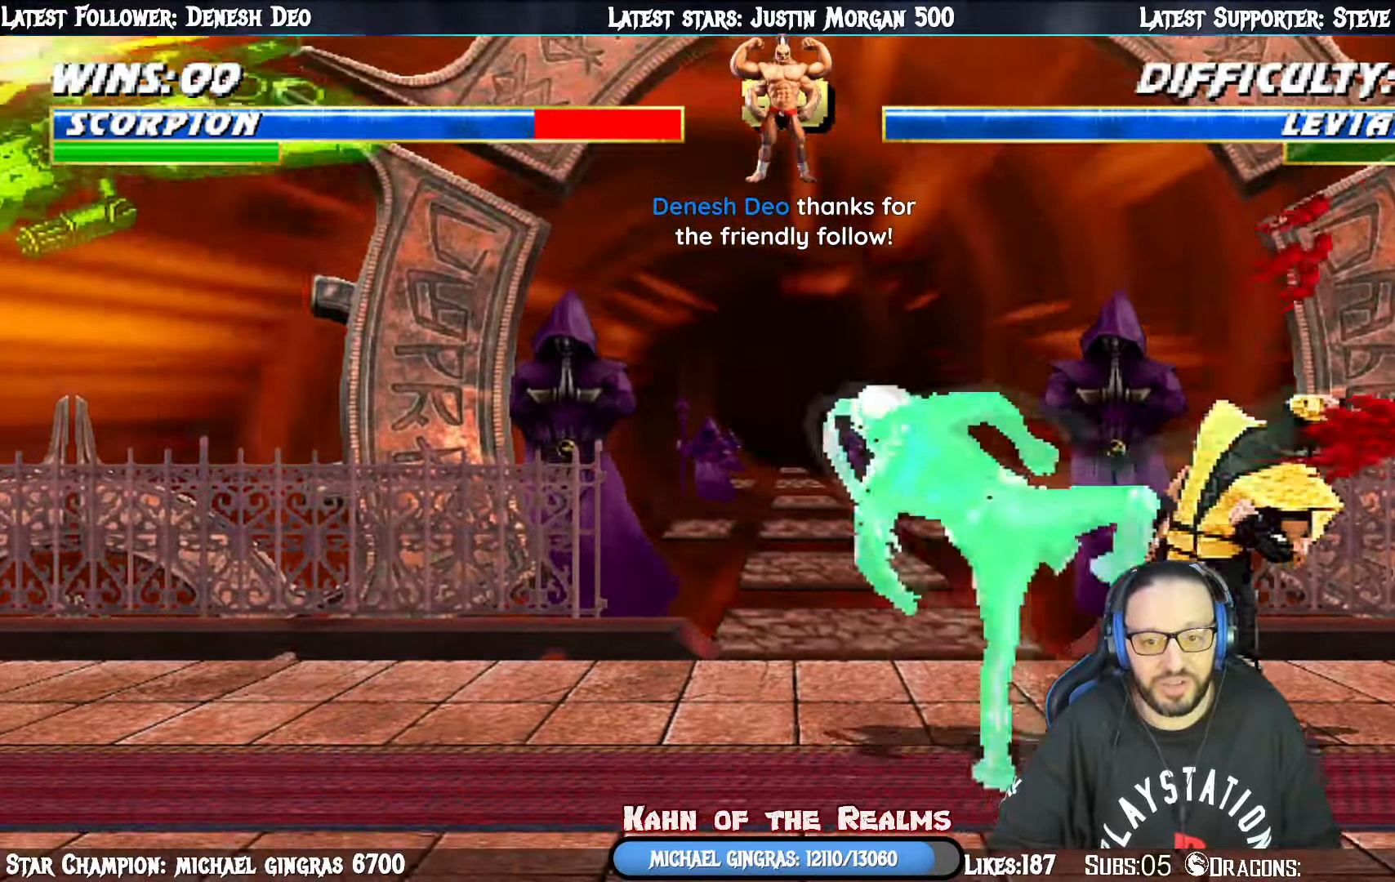
Gameplay with a controller (PlayStation layout); each line is a JSON object with the inputs held at the frame after it. "events" lists button and stick changes between this image and that frame as [ms after this image, input, new state], when the widget could be followed in between. Not read: left_stick.
{"buttons": ["DPAD_DOWN", "DPAD_RIGHT"], "right_stick": "center", "events": [[16, "R1", "up"], [33, "L1", "up"], [183, "DPAD_DOWN", "down"], [183, "DPAD_RIGHT", "down"], [183, "R1", "down"], [383, "R1", "up"]]}
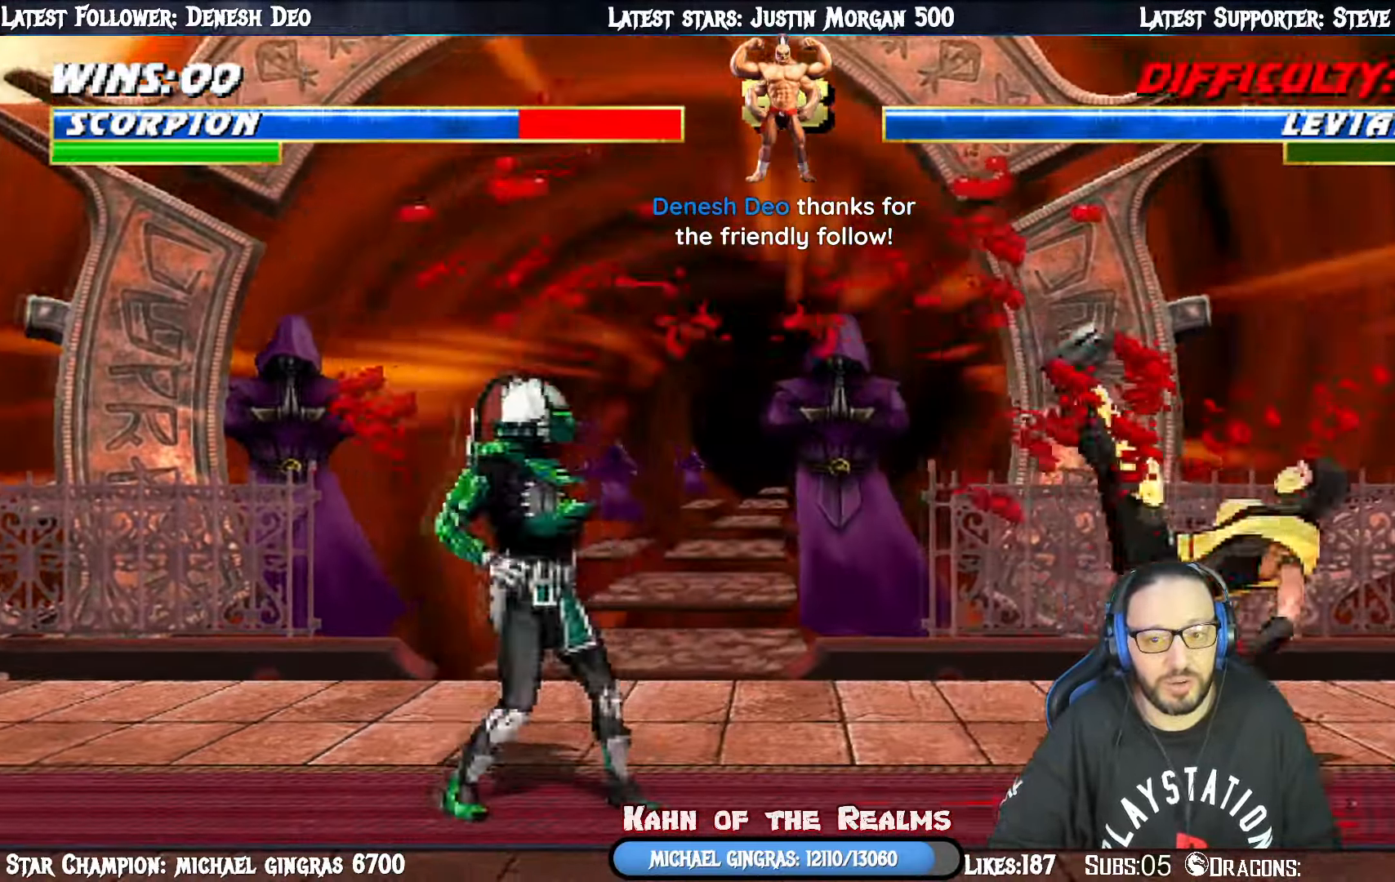
{"buttons": ["L1", "DPAD_UP", "DPAD_LEFT"], "right_stick": "center", "events": [[67, "DPAD_DOWN", "up"], [117, "DPAD_RIGHT", "up"], [317, "DPAD_LEFT", "down"], [317, "DPAD_UP", "down"], [317, "L1", "down"]]}
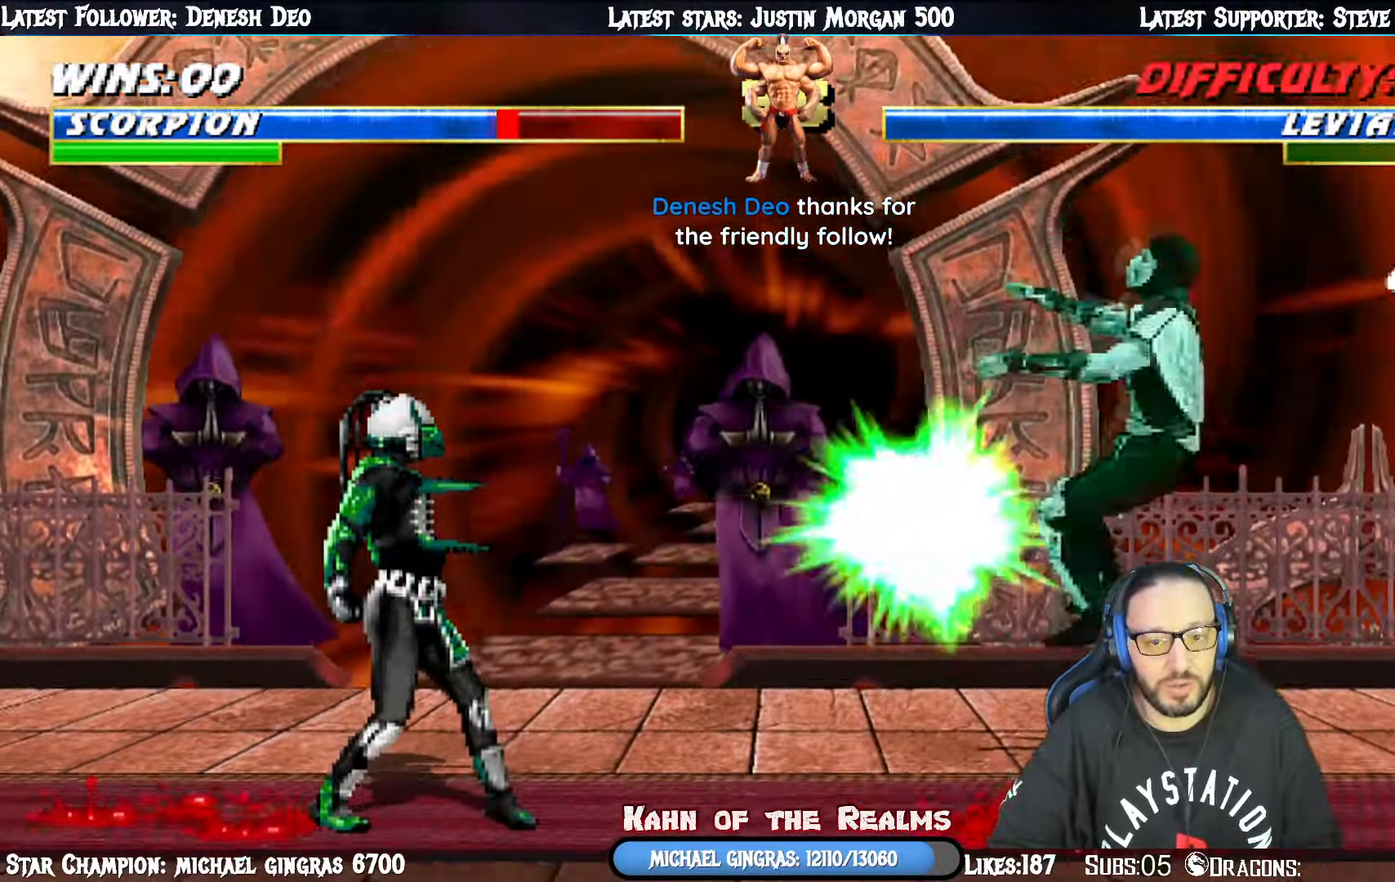
{"buttons": ["R1", "DPAD_DOWN", "DPAD_RIGHT"], "right_stick": "center", "events": [[217, "SQUARE", "down"], [267, "SQUARE", "up"], [283, "DPAD_LEFT", "up"], [317, "DPAD_UP", "up"], [317, "L1", "up"], [350, "R1", "down"], [400, "DPAD_RIGHT", "down"], [433, "DPAD_DOWN", "down"]]}
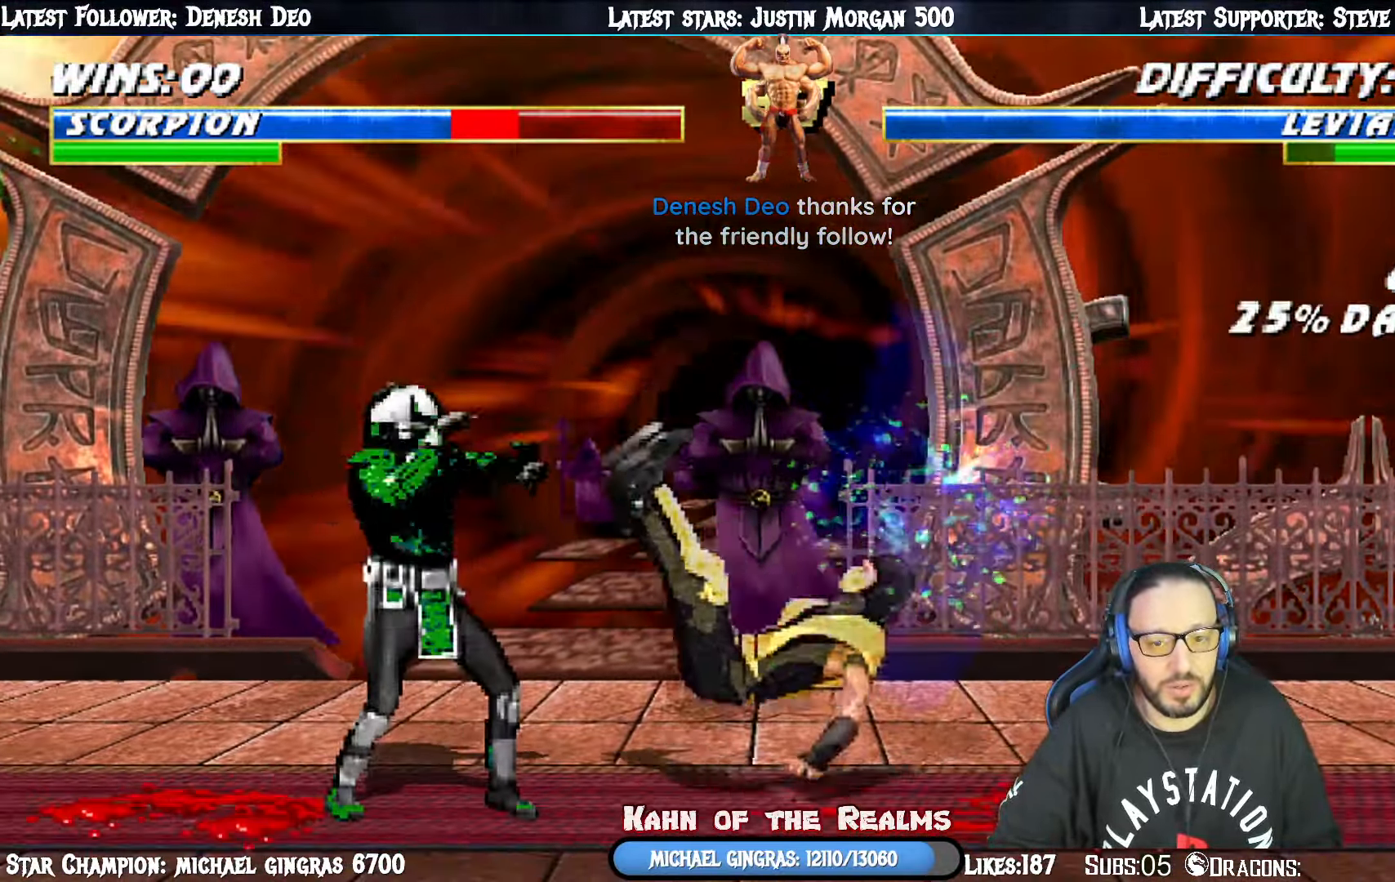
{"buttons": ["L1", "DPAD_UP", "DPAD_LEFT"], "right_stick": "center", "events": [[50, "DPAD_DOWN", "up"], [134, "DPAD_RIGHT", "up"], [150, "R1", "up"], [284, "DPAD_LEFT", "down"], [284, "DPAD_UP", "down"], [284, "L1", "down"]]}
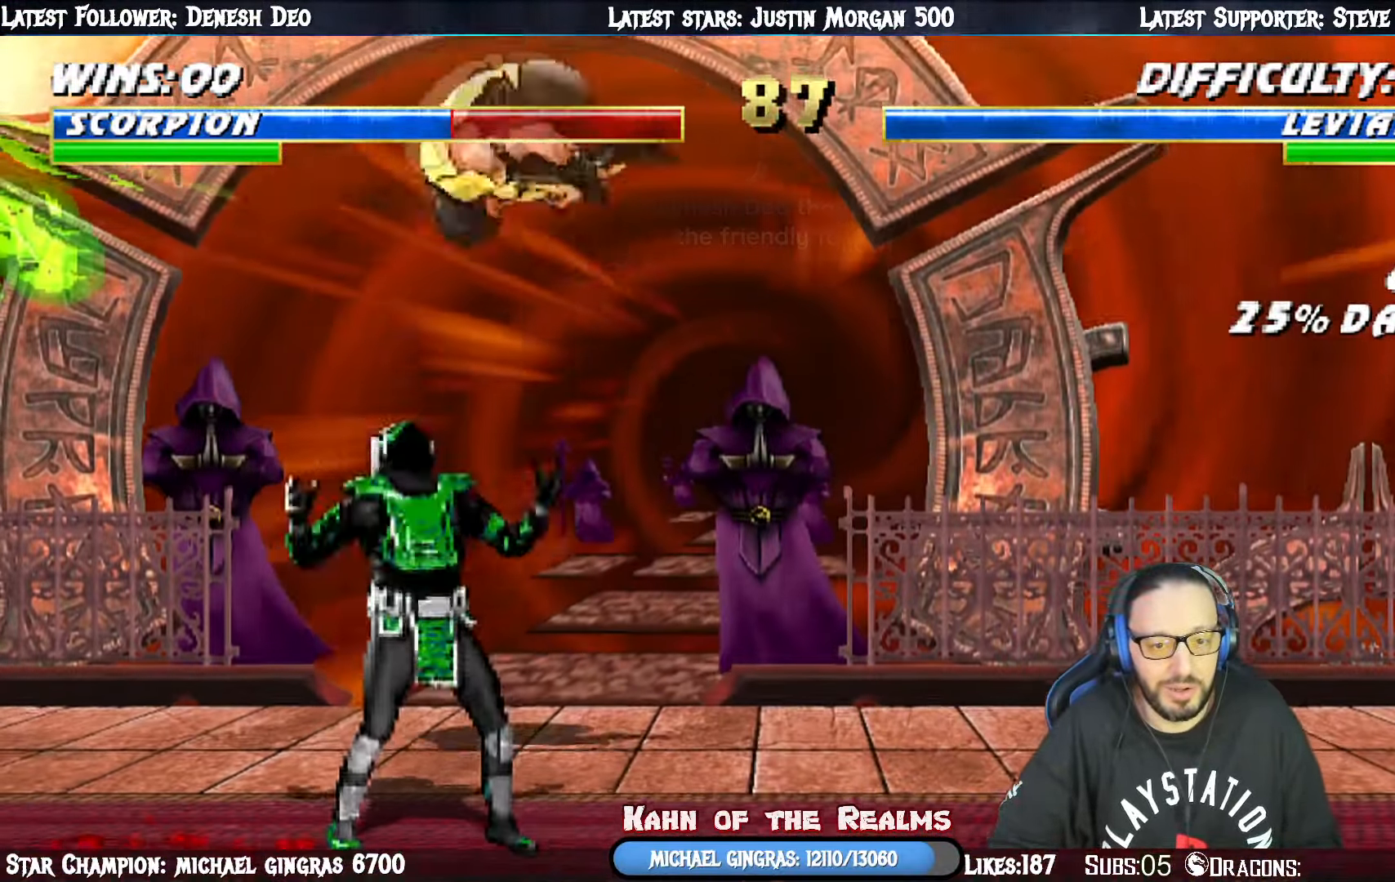
{"buttons": ["L1", "DPAD_LEFT"], "right_stick": "center", "events": [[33, "DPAD_LEFT", "up"], [66, "DPAD_UP", "up"], [83, "DPAD_RIGHT", "down"], [200, "SQUARE", "down"], [283, "SQUARE", "up"], [367, "DPAD_RIGHT", "up"], [383, "SQUARE", "down"], [417, "DPAD_LEFT", "down"], [450, "SQUARE", "up"]]}